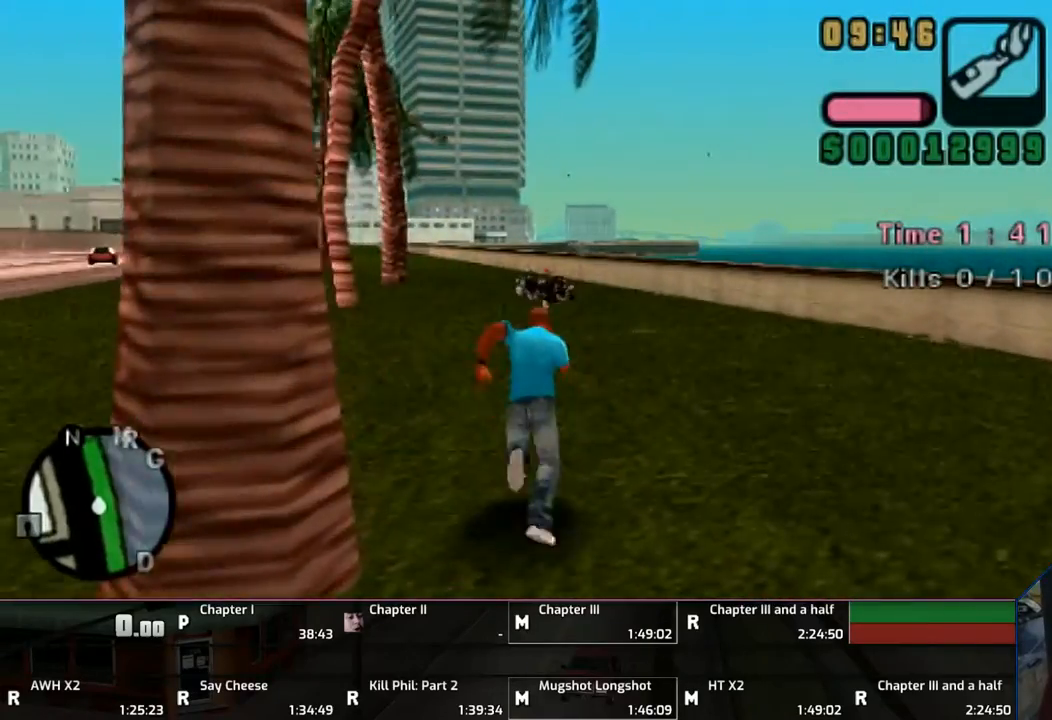
Gameplay with a controller (PlayStation layout); each line is a JSON object with the inputs held at the frame after it. "events" lists button and stick changes between this image and that frame as [ms after this image, input, new state], when the widget could be followed in between. Not read: L2 L3 R2 R3.
{"buttons": ["CROSS", "L1"], "left_stick": "up", "right_stick": "center", "events": []}
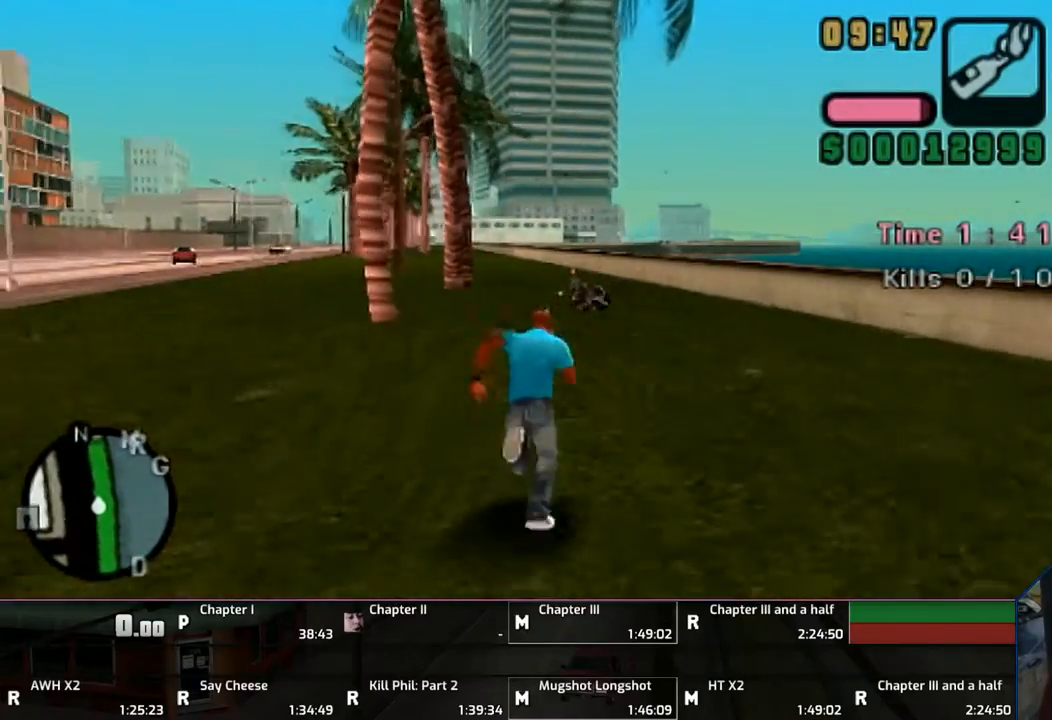
{"buttons": ["CROSS", "L1"], "left_stick": "up", "right_stick": "center", "events": []}
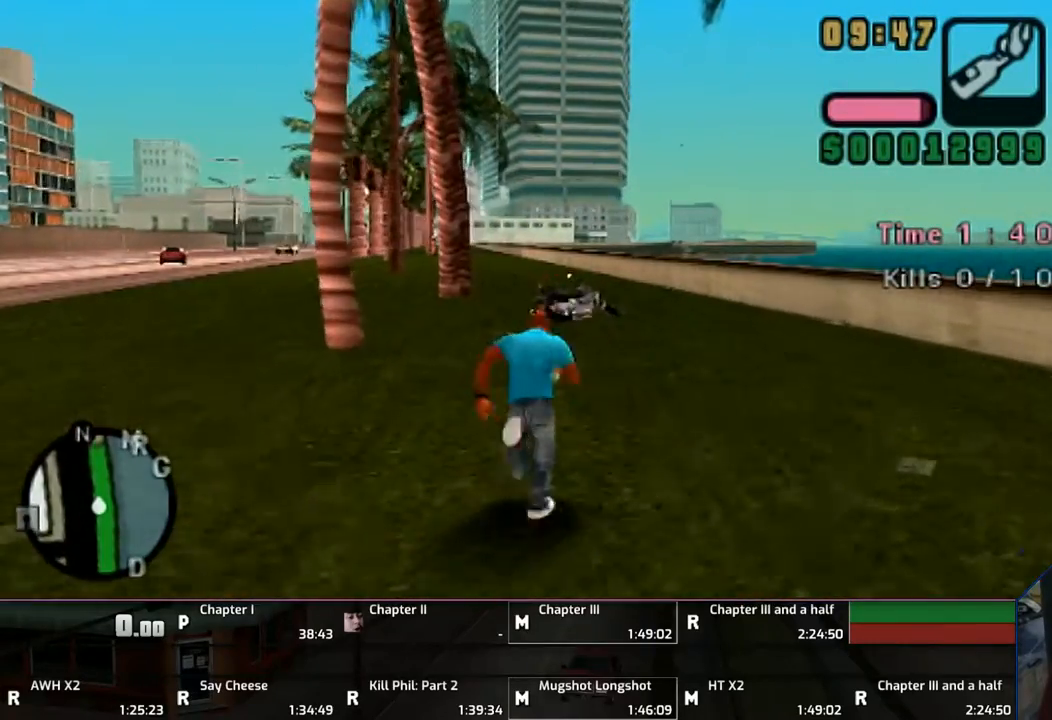
{"buttons": ["CROSS", "L1"], "left_stick": "up", "right_stick": "center", "events": []}
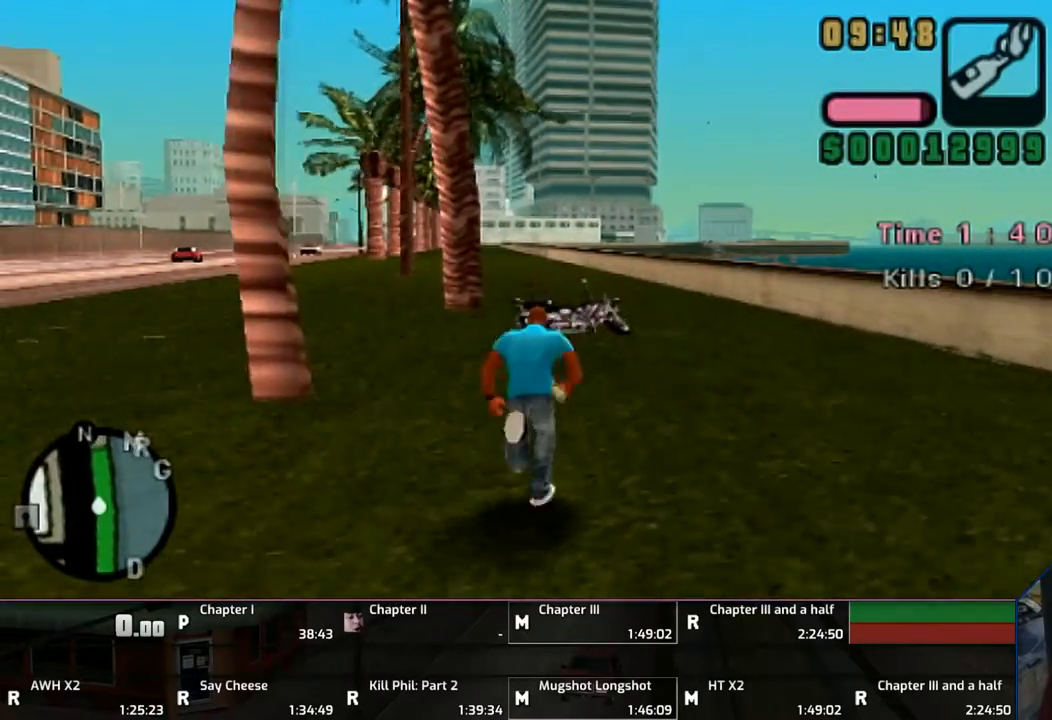
{"buttons": ["CROSS", "L1"], "left_stick": "up", "right_stick": "center", "events": []}
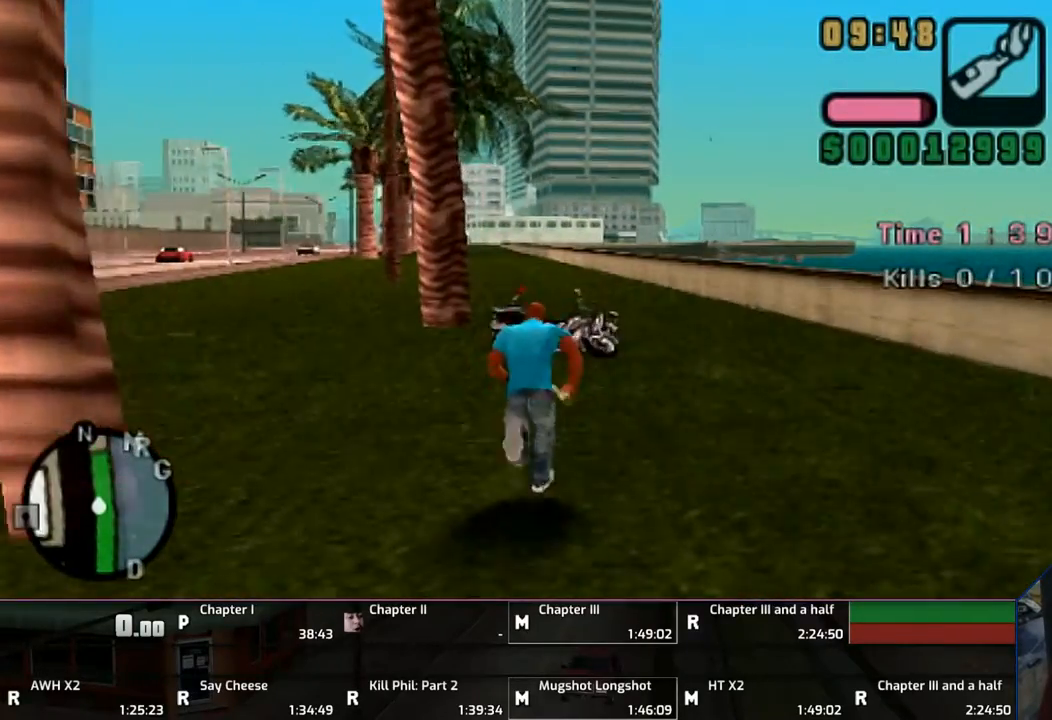
{"buttons": ["CROSS", "L1"], "left_stick": "up", "right_stick": "center", "events": []}
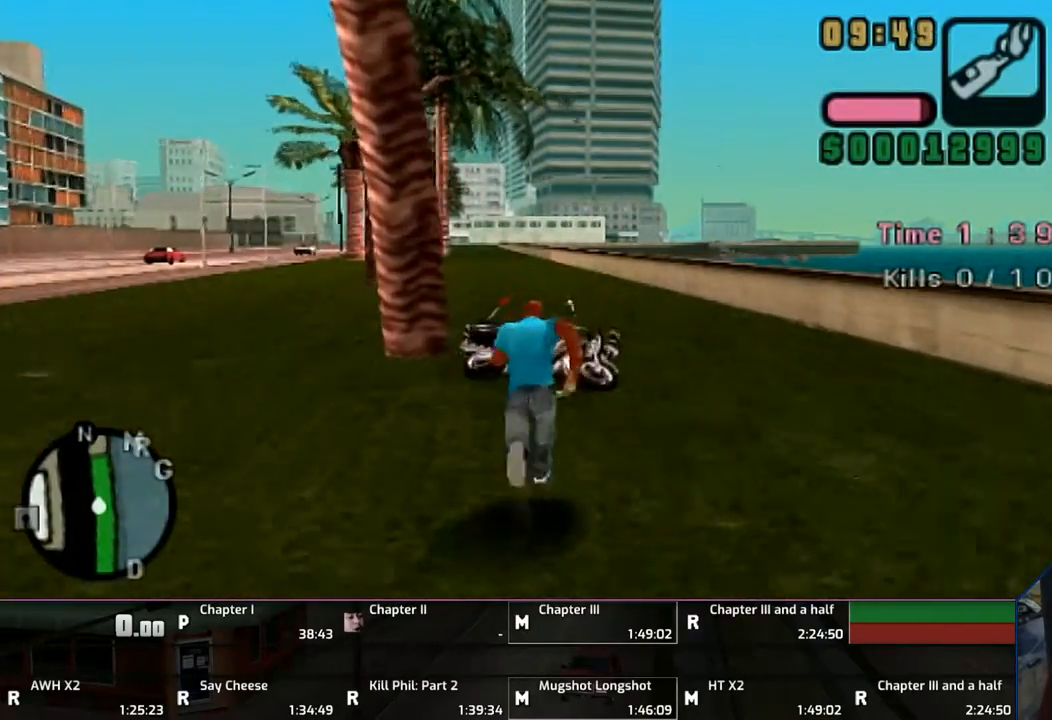
{"buttons": ["TRIANGLE"], "left_stick": "center", "right_stick": "center", "events": [[200, "TRIANGLE", "down"], [250, "CROSS", "up"], [300, "TRIANGLE", "up"], [333, "L1", "up"], [400, "TRIANGLE", "down"], [450, "TRIANGLE", "up"], [450, "left_stick", "center"], [500, "TRIANGLE", "down"]]}
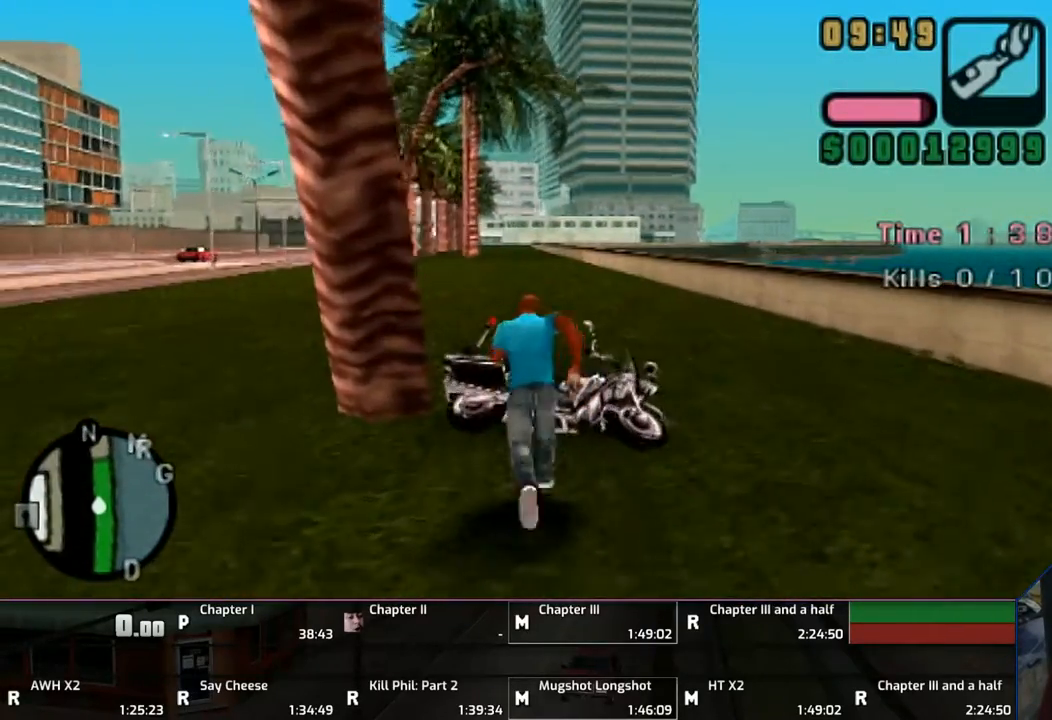
{"buttons": [], "left_stick": "center", "right_stick": "center", "events": [[100, "TRIANGLE", "up"], [150, "TRIANGLE", "down"], [200, "TRIANGLE", "up"]]}
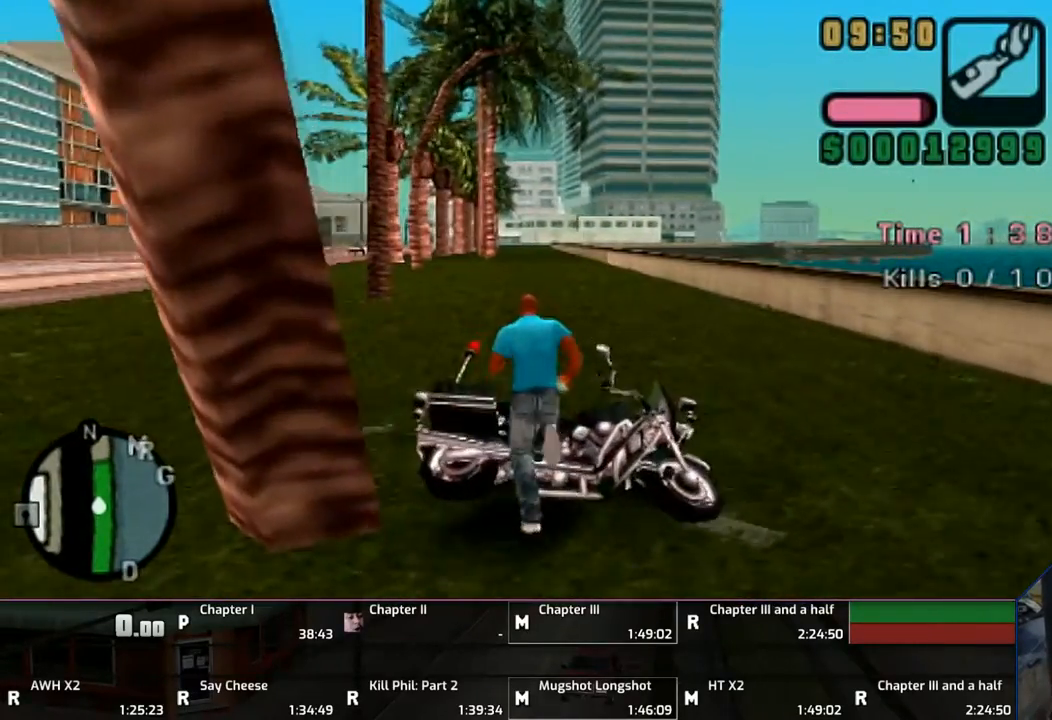
{"buttons": [], "left_stick": "center", "right_stick": "center", "events": []}
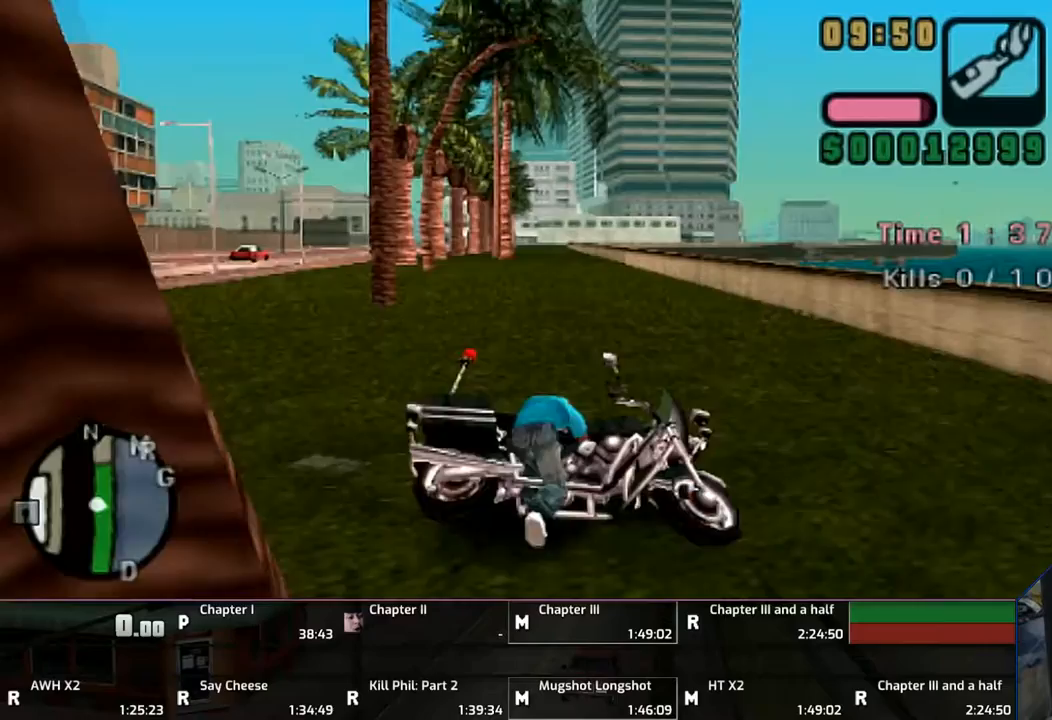
{"buttons": [], "left_stick": "center", "right_stick": "center", "events": []}
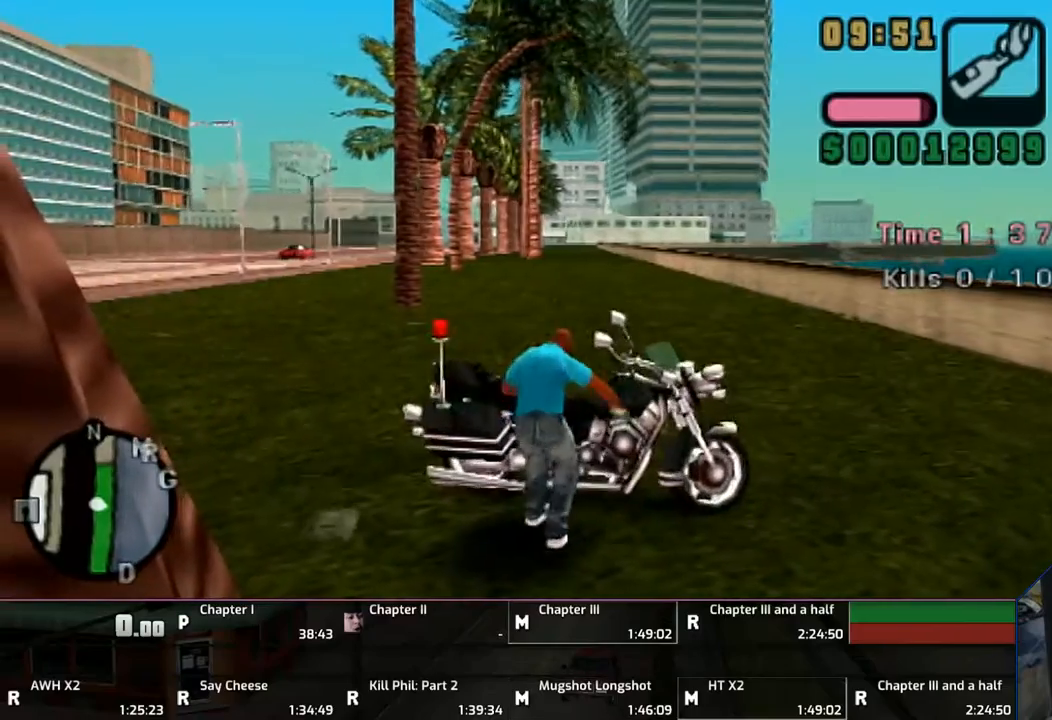
{"buttons": [], "left_stick": "center", "right_stick": "center", "events": []}
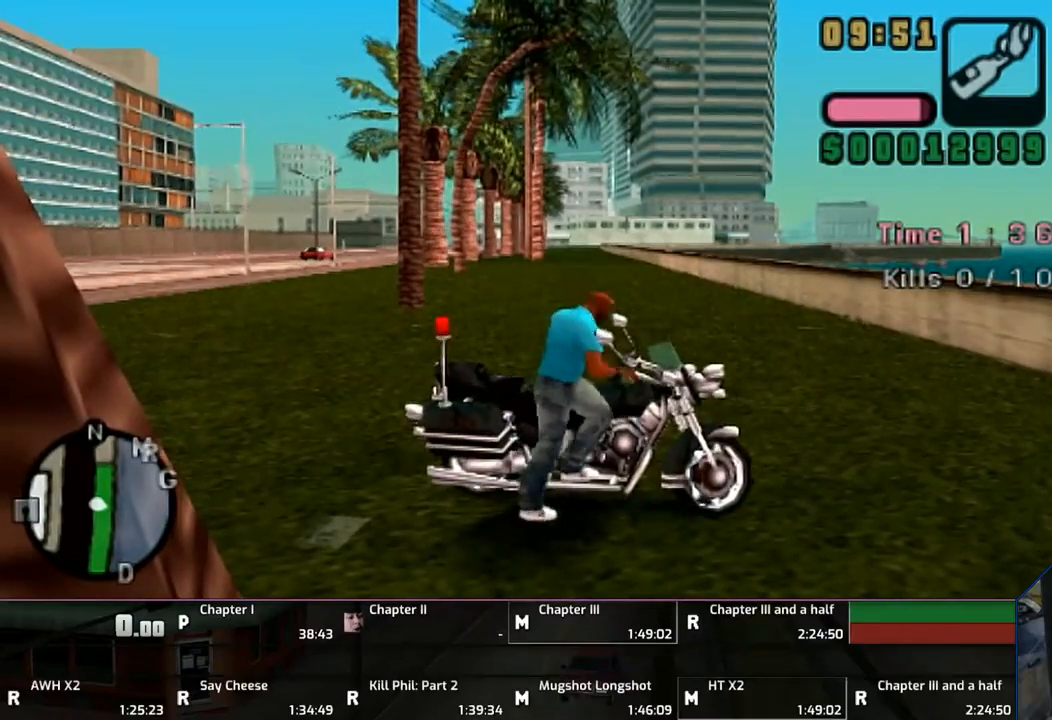
{"buttons": [], "left_stick": "center", "right_stick": "center", "events": []}
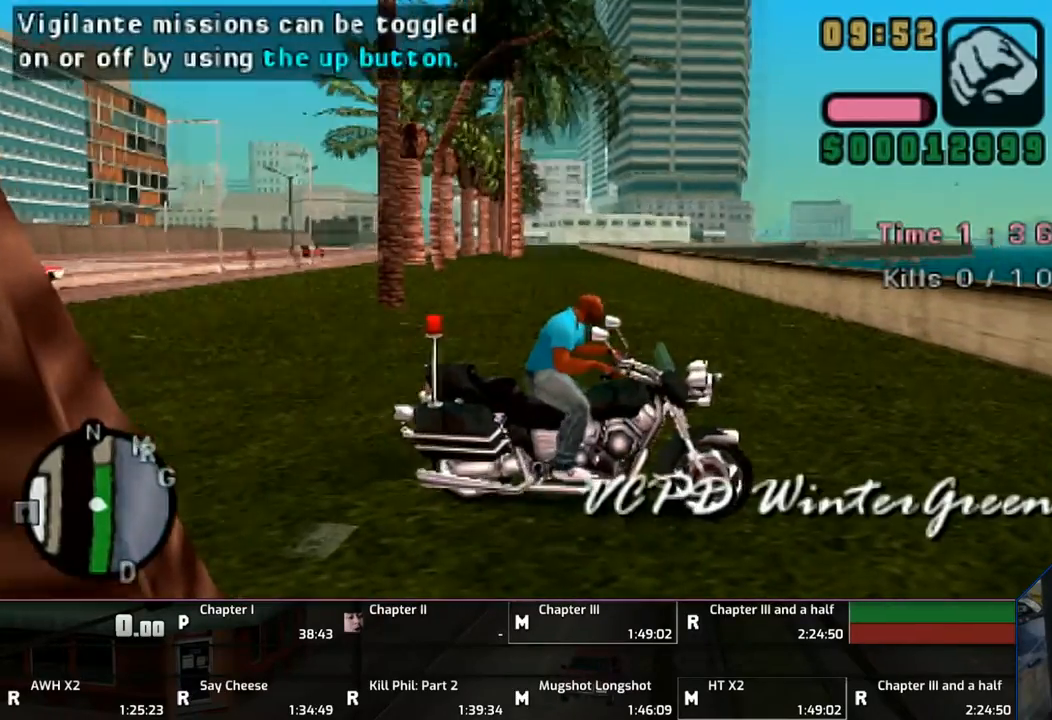
{"buttons": ["CROSS"], "left_stick": "up-left", "right_stick": "center", "events": [[133, "left_stick", "up-left"], [333, "CROSS", "down"]]}
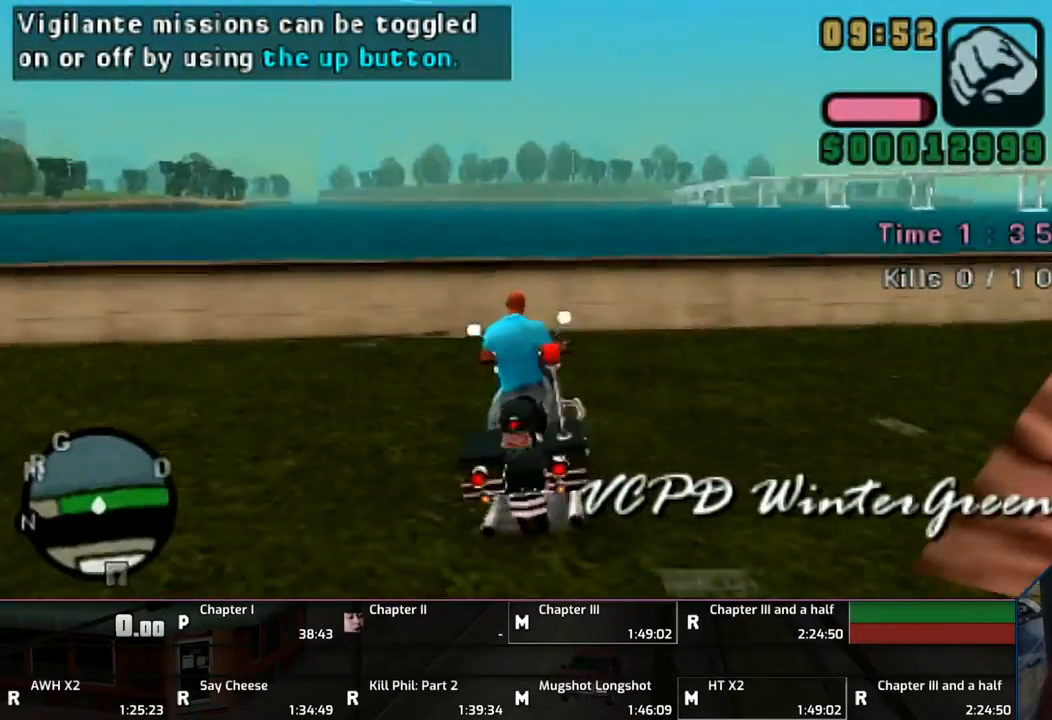
{"buttons": ["CROSS"], "left_stick": "up-left", "right_stick": "center", "events": []}
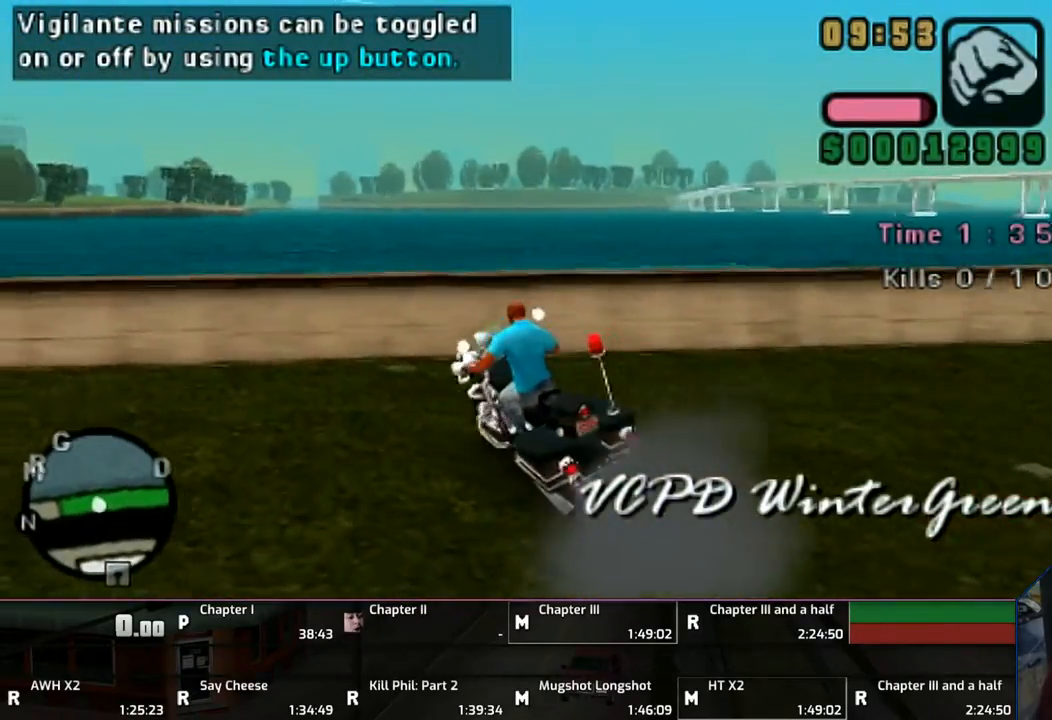
{"buttons": ["CROSS", "L1", "R1"], "left_stick": "up-left", "right_stick": "center", "events": [[433, "L1", "down"], [433, "R1", "down"]]}
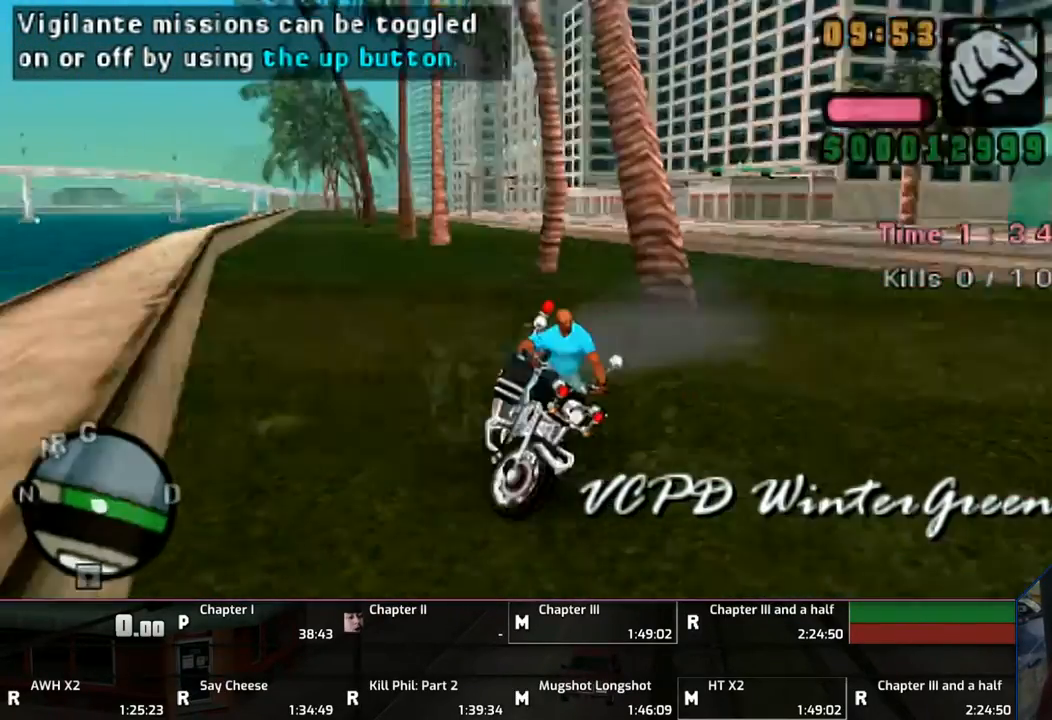
{"buttons": ["CROSS"], "left_stick": "up", "right_stick": "center", "events": [[33, "R1", "up"], [100, "L1", "up"], [233, "left_stick", "up"], [333, "left_stick", "center"], [400, "left_stick", "up"]]}
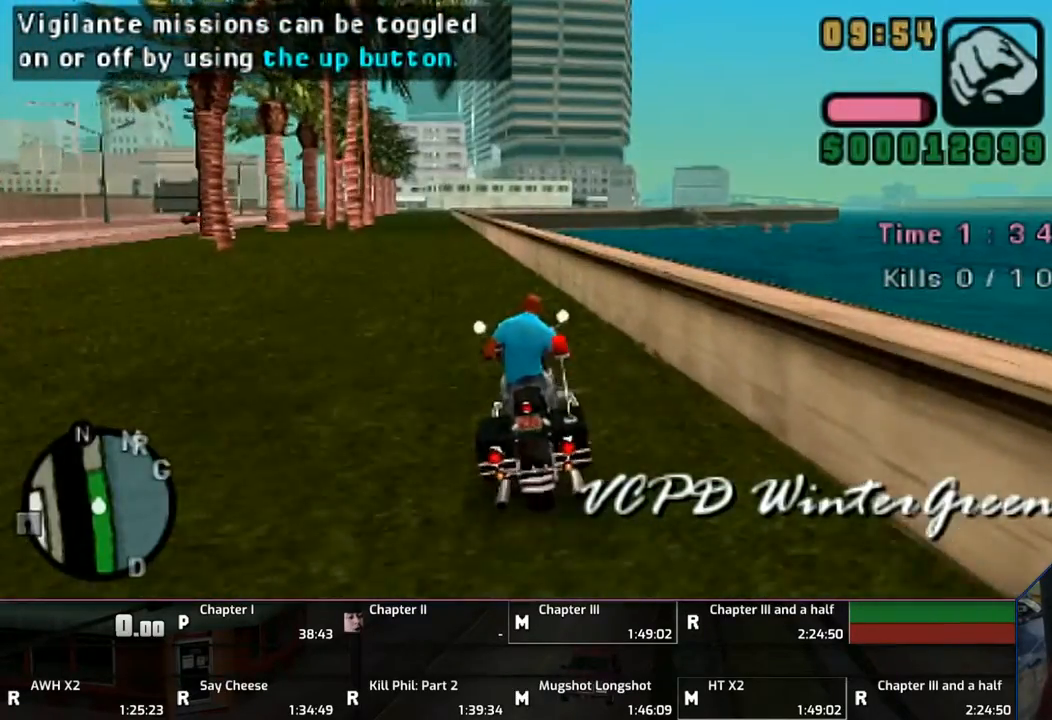
{"buttons": ["CROSS"], "left_stick": "center", "right_stick": "center", "events": [[133, "left_stick", "up-left"], [450, "left_stick", "center"]]}
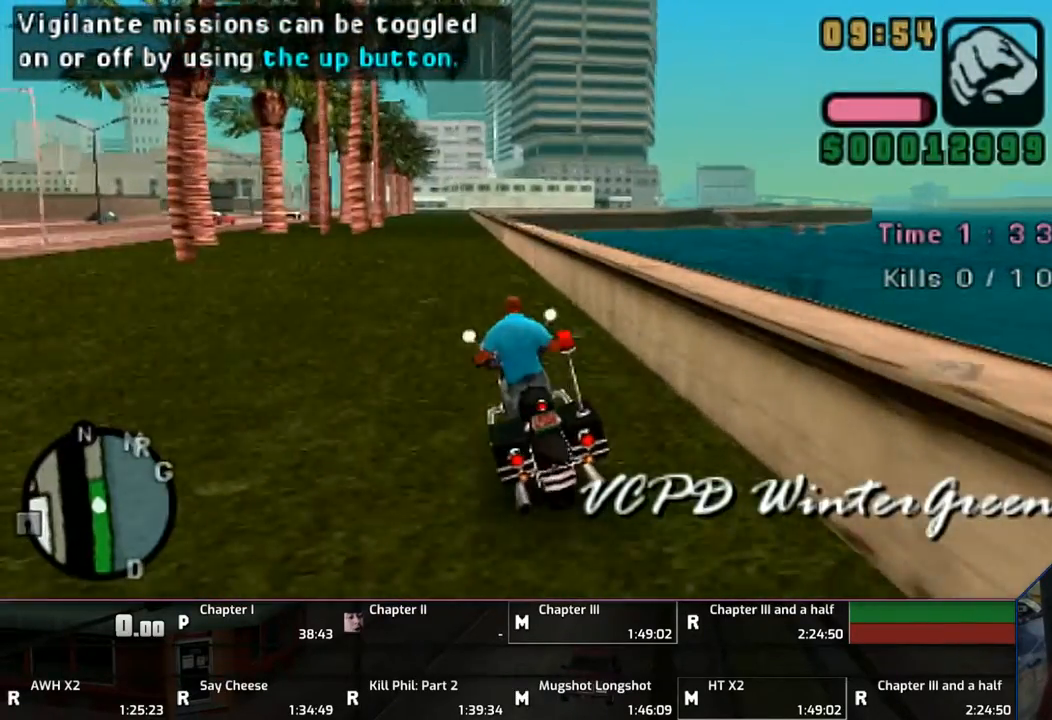
{"buttons": ["CROSS"], "left_stick": "up", "right_stick": "center", "events": [[83, "left_stick", "up"], [133, "left_stick", "center"], [233, "left_stick", "up"], [333, "left_stick", "center"], [433, "left_stick", "up"]]}
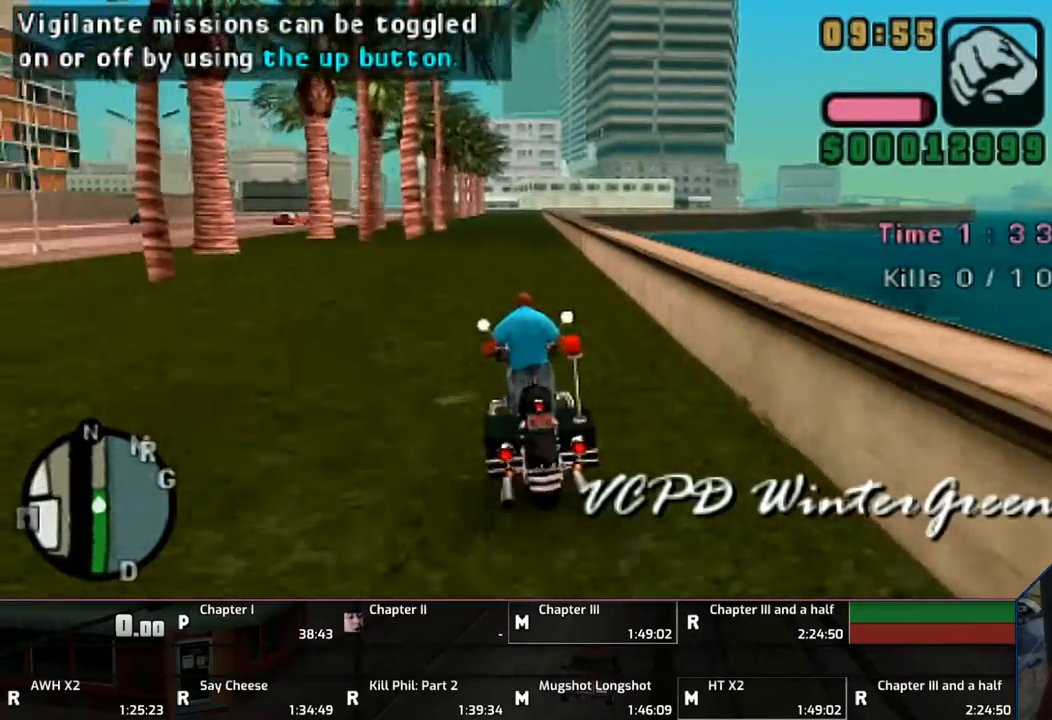
{"buttons": ["CROSS"], "left_stick": "up-left", "right_stick": "center", "events": [[250, "left_stick", "up-left"]]}
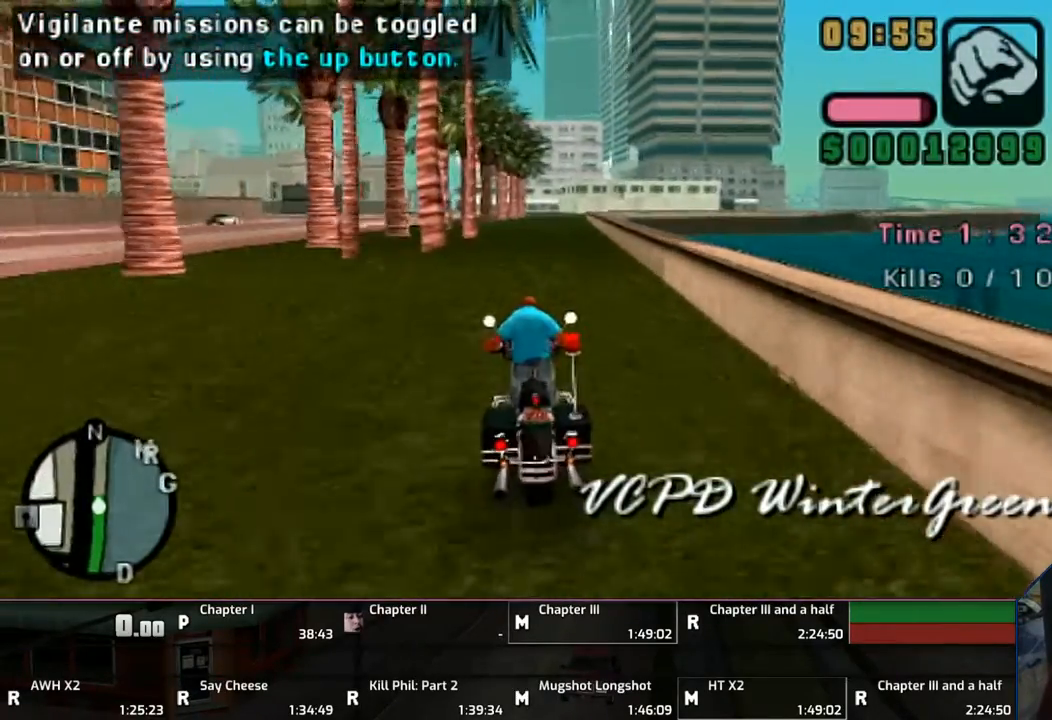
{"buttons": ["CROSS"], "left_stick": "center", "right_stick": "center", "events": [[333, "left_stick", "center"], [400, "left_stick", "up"], [467, "left_stick", "center"]]}
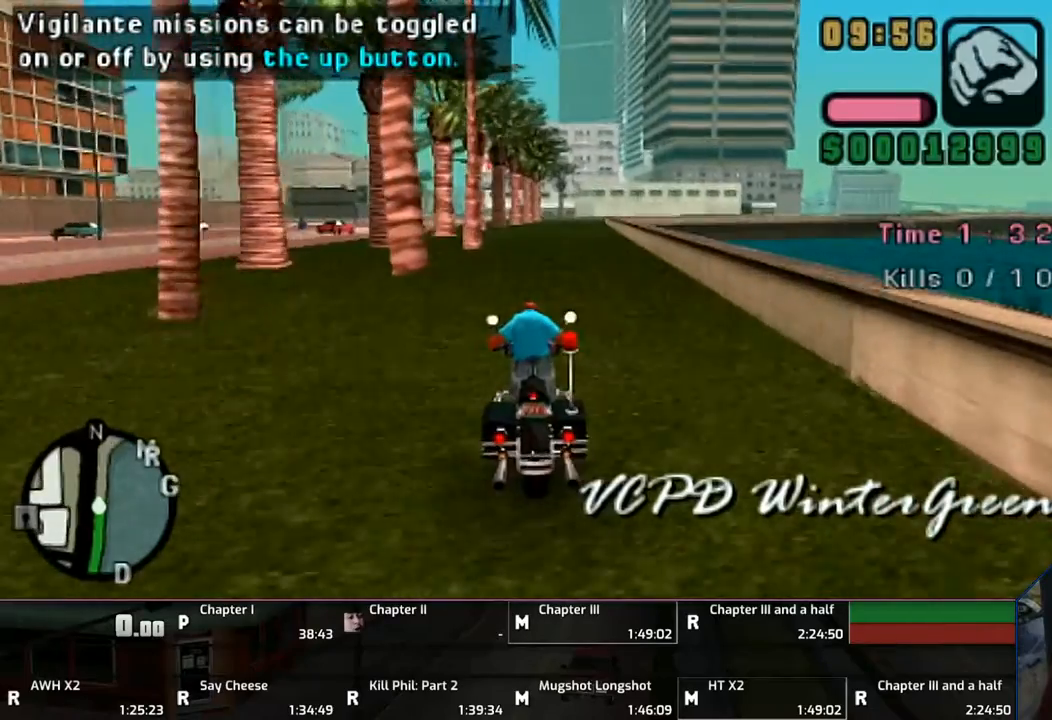
{"buttons": ["CROSS"], "left_stick": "up", "right_stick": "center", "events": [[267, "left_stick", "up"], [333, "left_stick", "center"], [400, "left_stick", "up"]]}
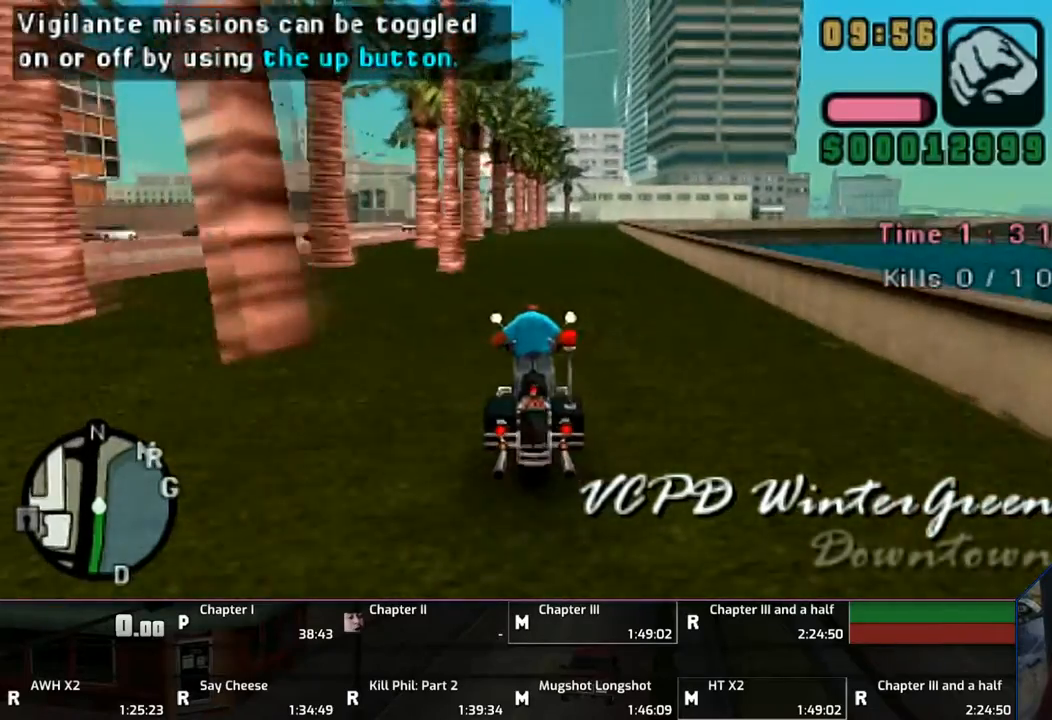
{"buttons": ["CROSS"], "left_stick": "up", "right_stick": "center", "events": [[250, "left_stick", "center"], [350, "left_stick", "up"]]}
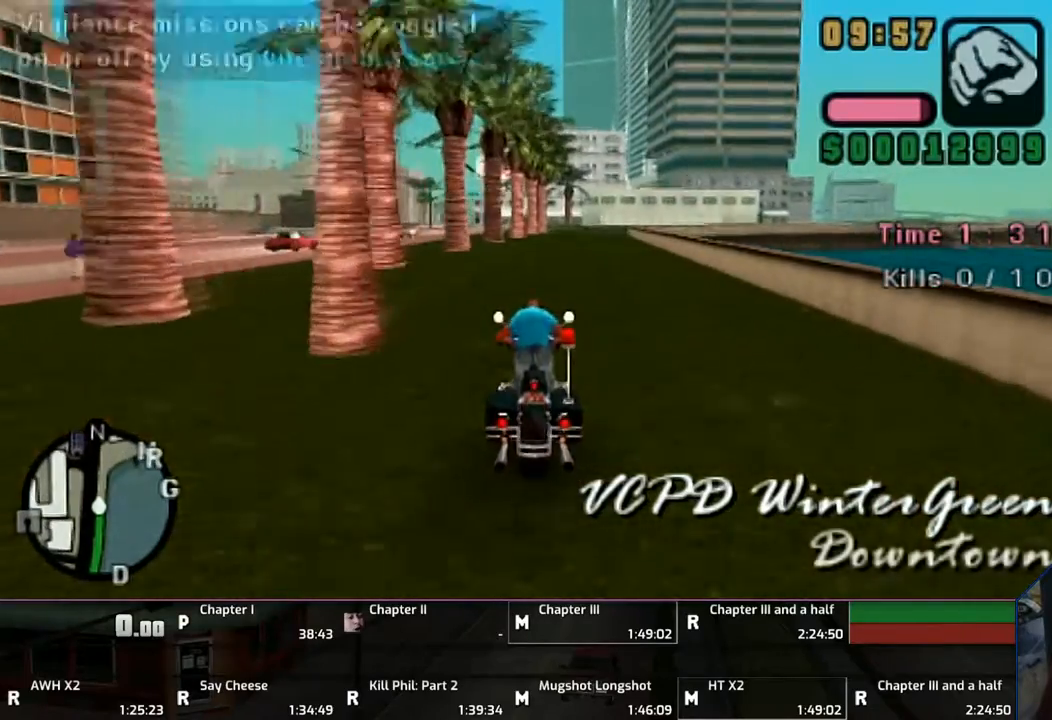
{"buttons": ["CROSS"], "left_stick": "up", "right_stick": "center", "events": [[200, "left_stick", "up-left"], [367, "left_stick", "up"]]}
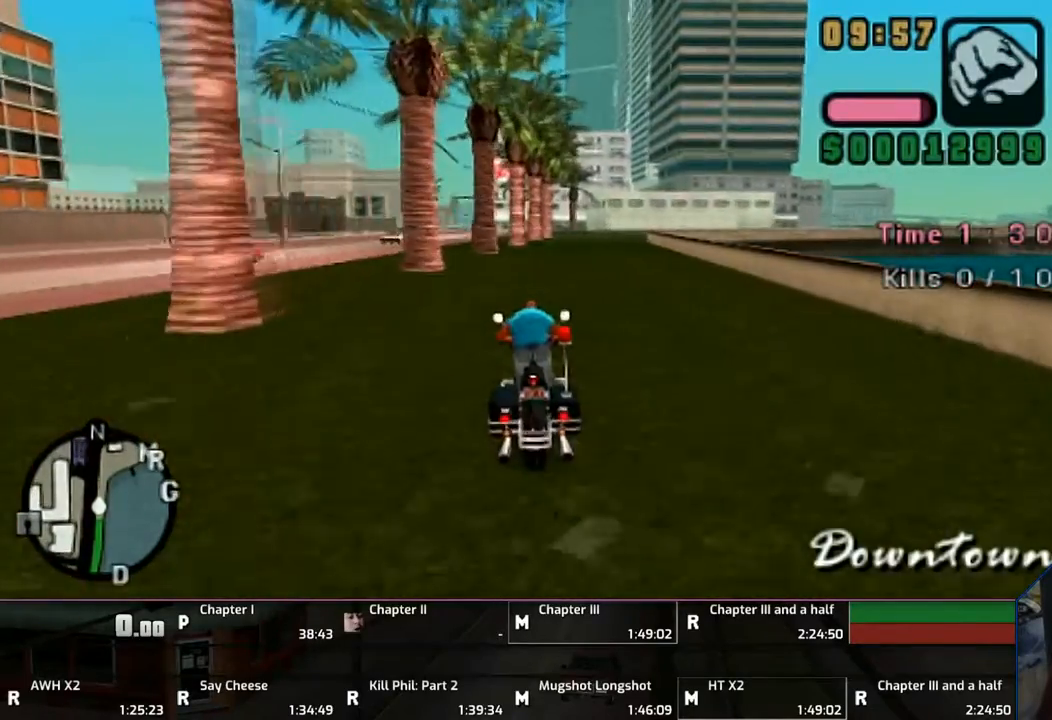
{"buttons": [], "left_stick": "center", "right_stick": "center", "events": [[183, "left_stick", "center"], [350, "CROSS", "up"]]}
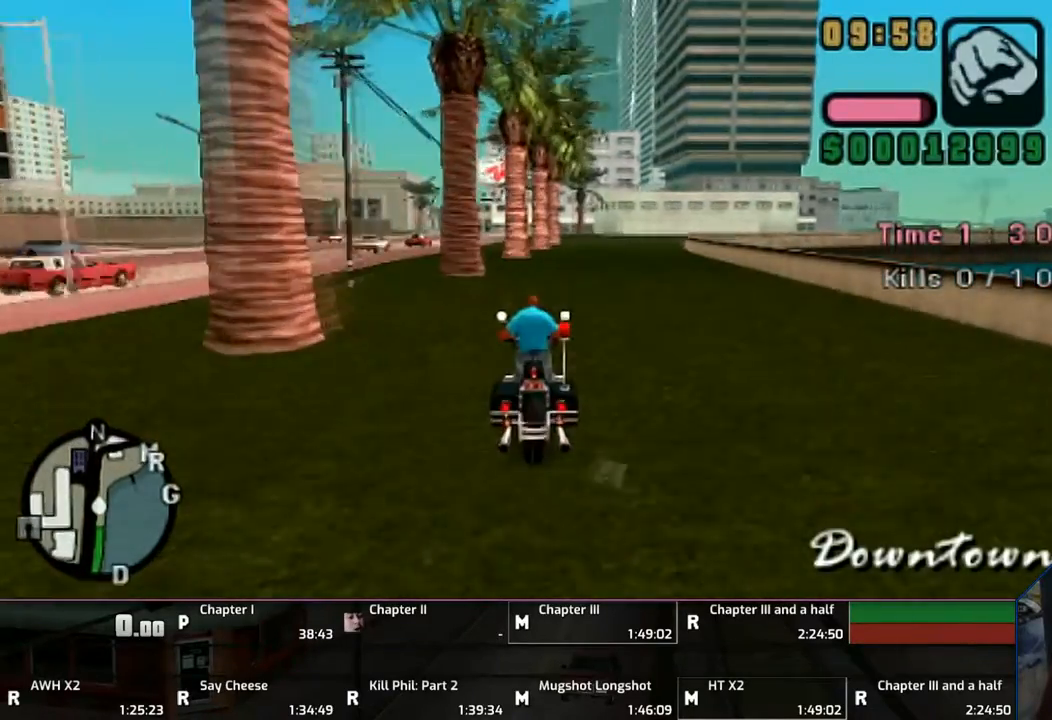
{"buttons": [], "left_stick": "right", "right_stick": "center", "events": [[50, "SQUARE", "down"], [100, "left_stick", "right"], [133, "SQUARE", "up"]]}
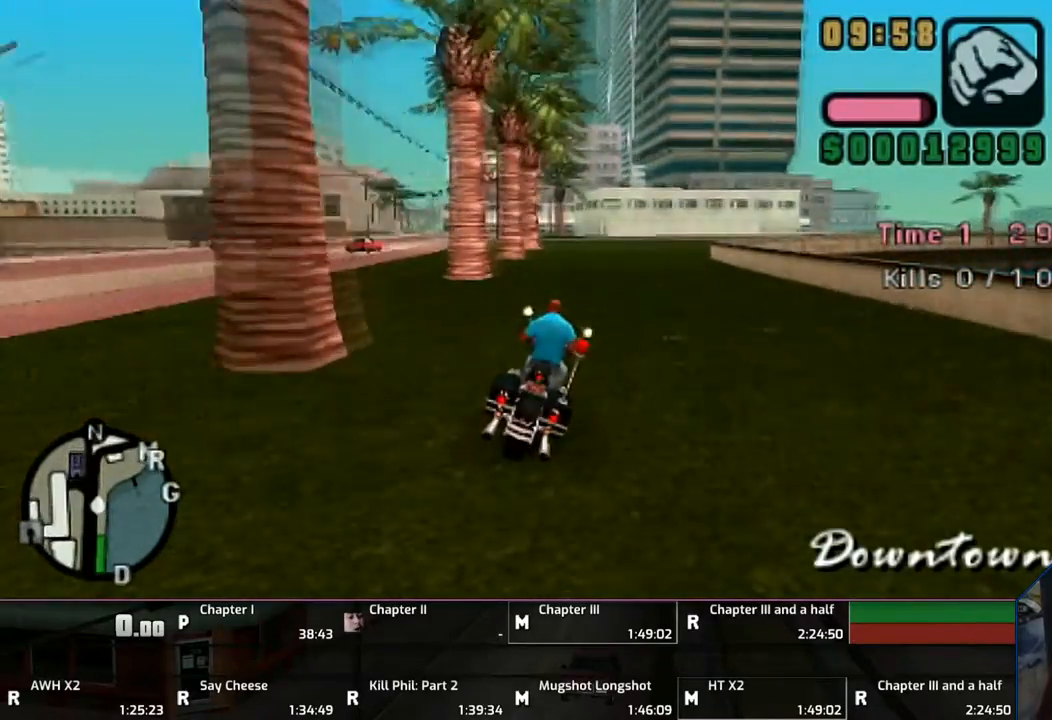
{"buttons": ["CROSS"], "left_stick": "right", "right_stick": "center", "events": [[33, "left_stick", "center"], [150, "CROSS", "down"], [233, "left_stick", "right"]]}
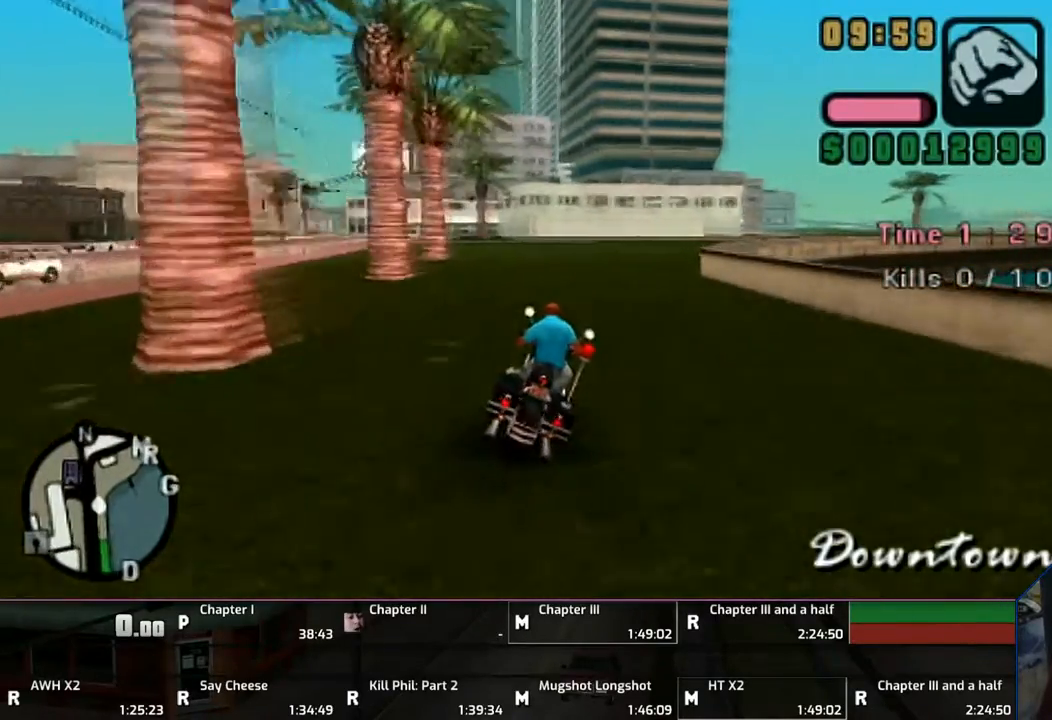
{"buttons": ["CROSS", "SQUARE"], "left_stick": "right", "right_stick": "center", "events": [[450, "SQUARE", "down"]]}
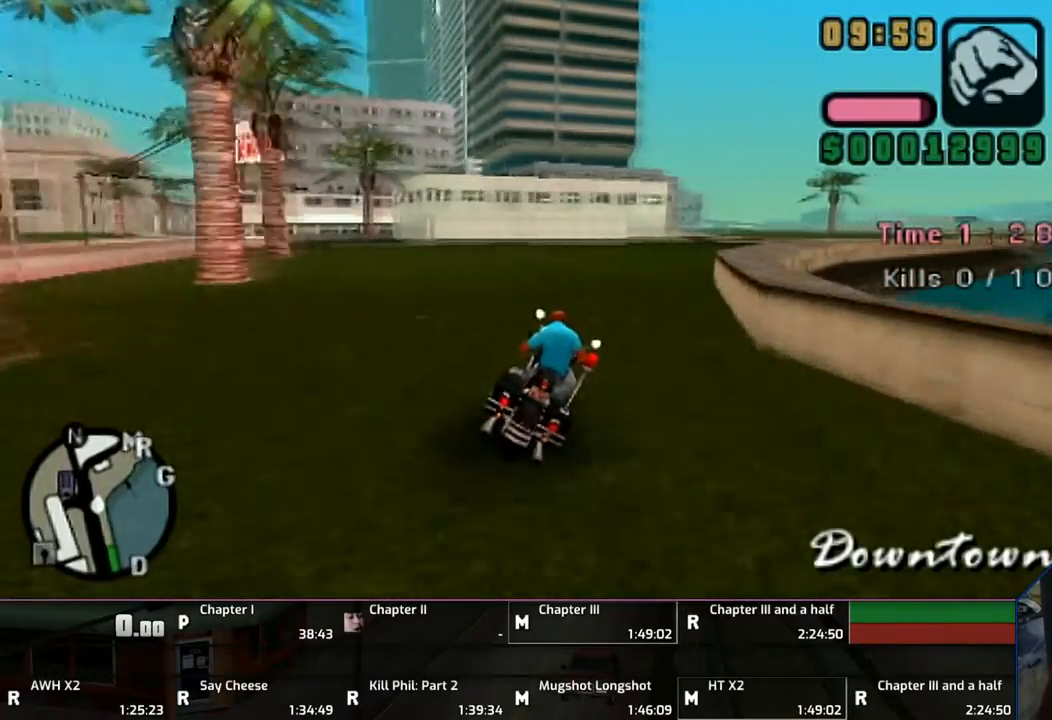
{"buttons": ["CROSS"], "left_stick": "right", "right_stick": "center", "events": [[50, "SQUARE", "up"], [100, "CROSS", "up"], [233, "CROSS", "down"], [300, "CROSS", "up"], [400, "CROSS", "down"], [450, "CROSS", "up"], [500, "CROSS", "down"]]}
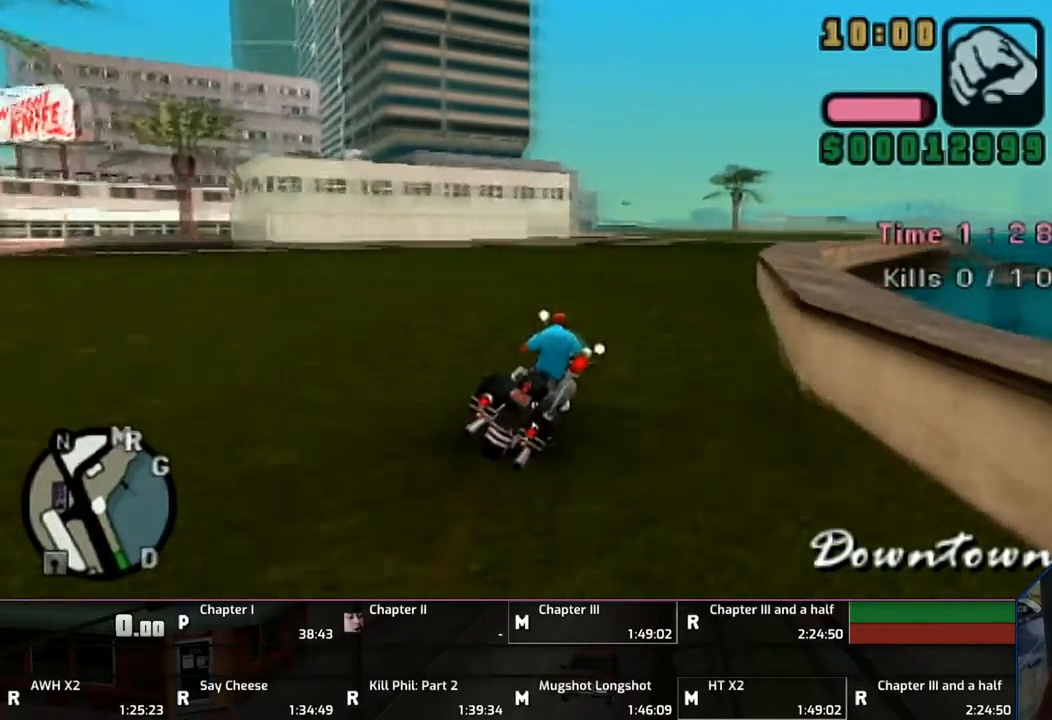
{"buttons": ["CROSS"], "left_stick": "right", "right_stick": "center", "events": [[250, "CROSS", "up"], [300, "CROSS", "down"], [333, "SQUARE", "down"], [500, "SQUARE", "up"]]}
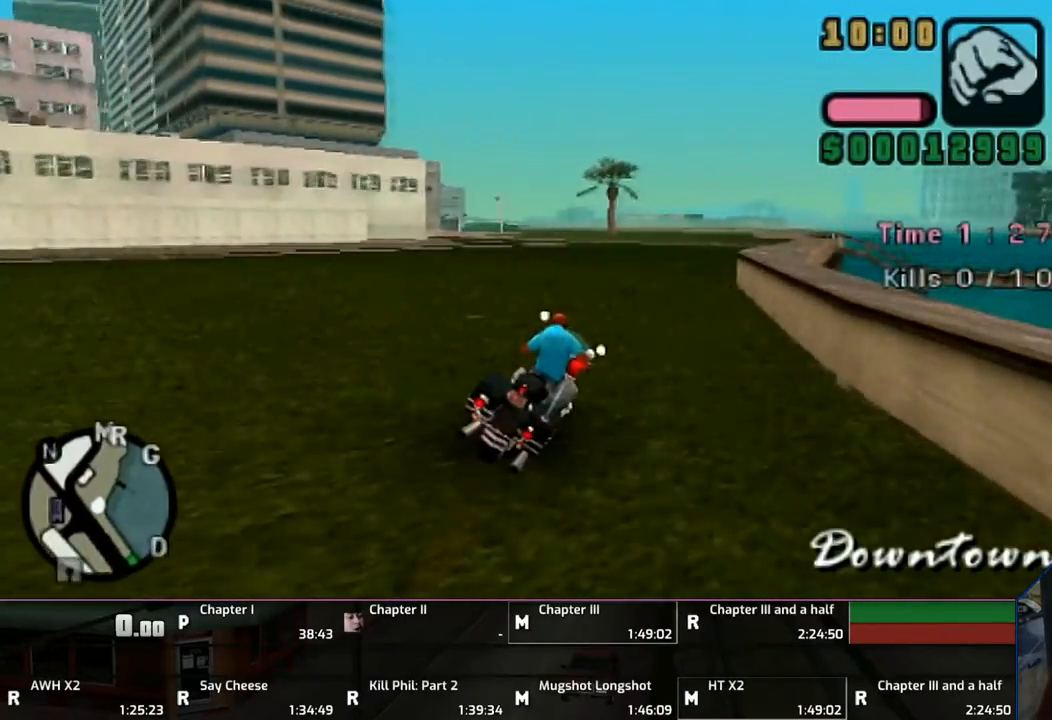
{"buttons": ["CROSS"], "left_stick": "center", "right_stick": "center", "events": [[17, "CROSS", "up"], [67, "CROSS", "down"], [200, "CROSS", "up"], [233, "CROSS", "down"], [500, "left_stick", "center"]]}
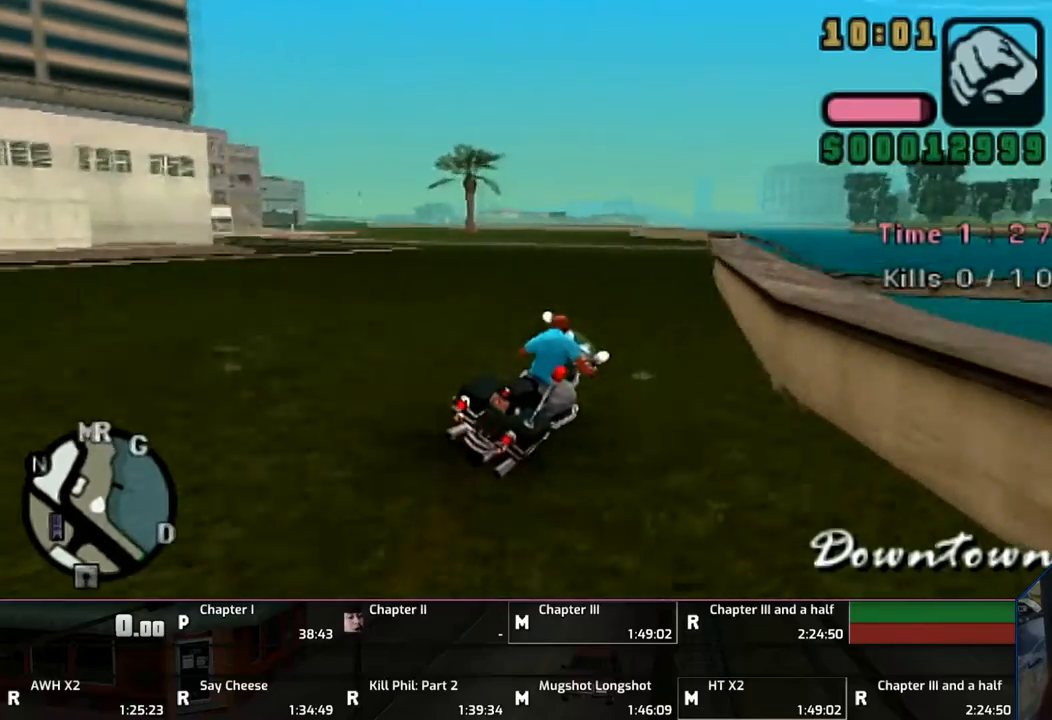
{"buttons": ["CROSS"], "left_stick": "center", "right_stick": "center", "events": [[17, "left_stick", "up-left"], [433, "left_stick", "center"]]}